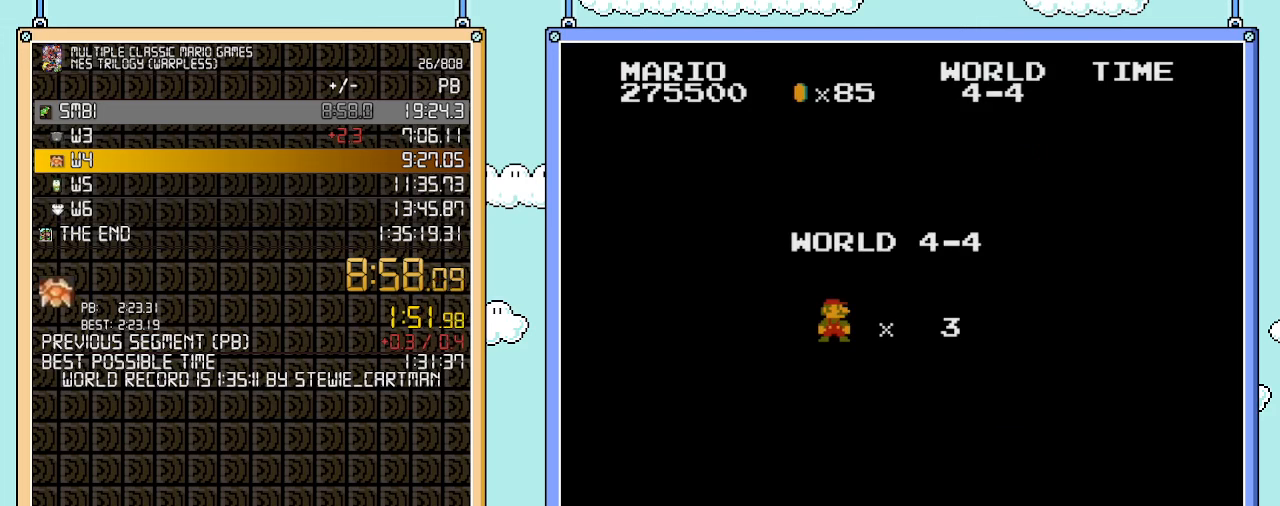
Gameplay with a controller (Nintendo layout); each line is a JSON object with the inputs held at the frame after it. "events" lists button and stick changes between this image and that frame as [ms after this image, input, new state], when the widget could be followed in between. Not read: L3 R3.
{"buttons": ["DPAD_RIGHT"], "events": [[417, "DPAD_RIGHT", "down"]]}
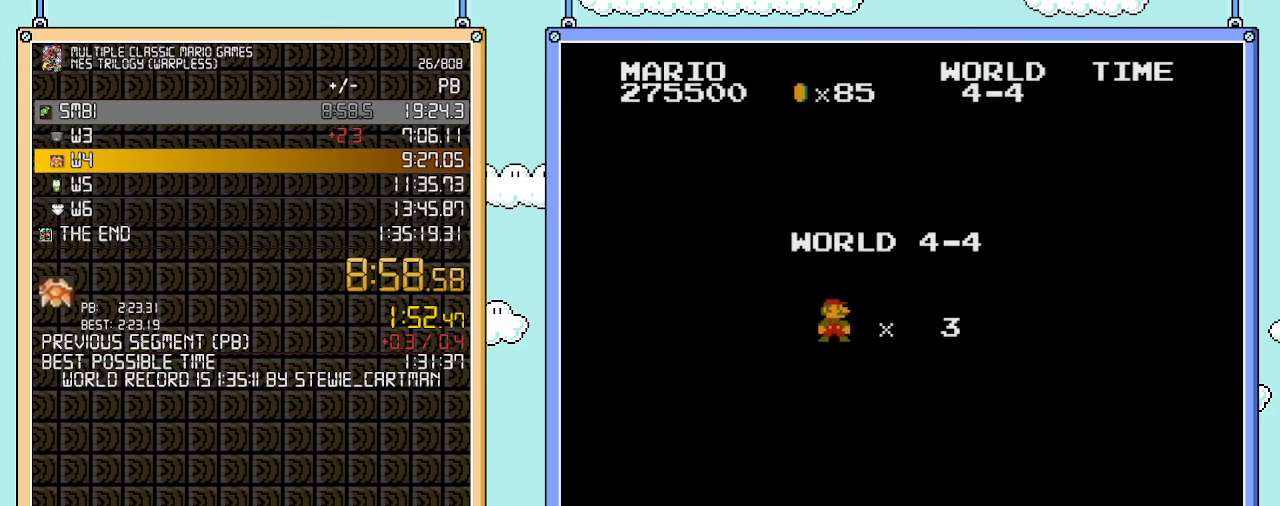
{"buttons": ["B", "DPAD_RIGHT"], "events": [[200, "B", "down"]]}
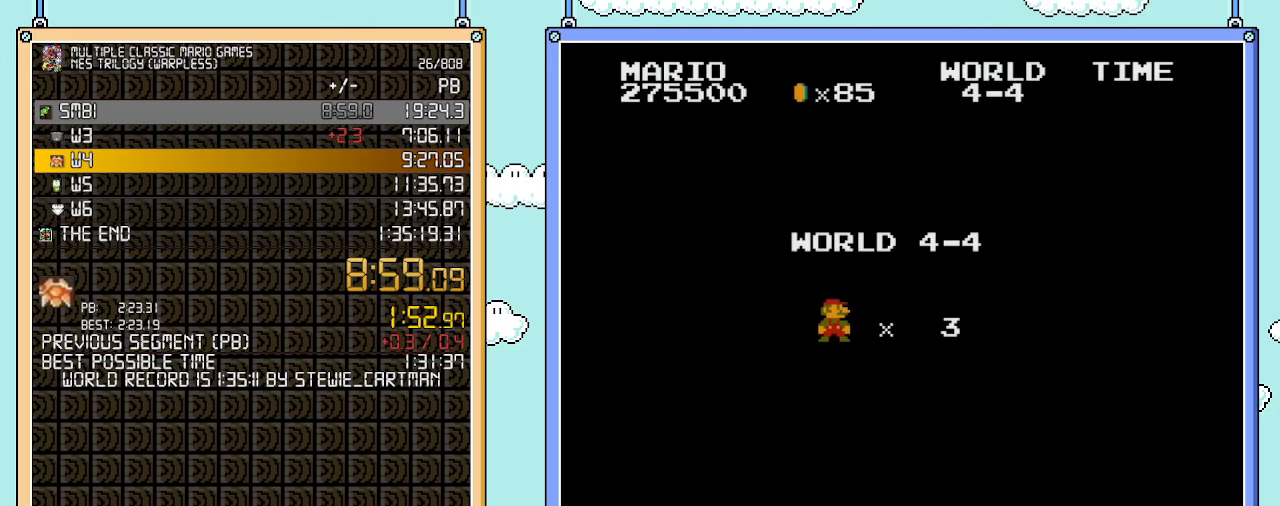
{"buttons": ["B", "DPAD_RIGHT"], "events": []}
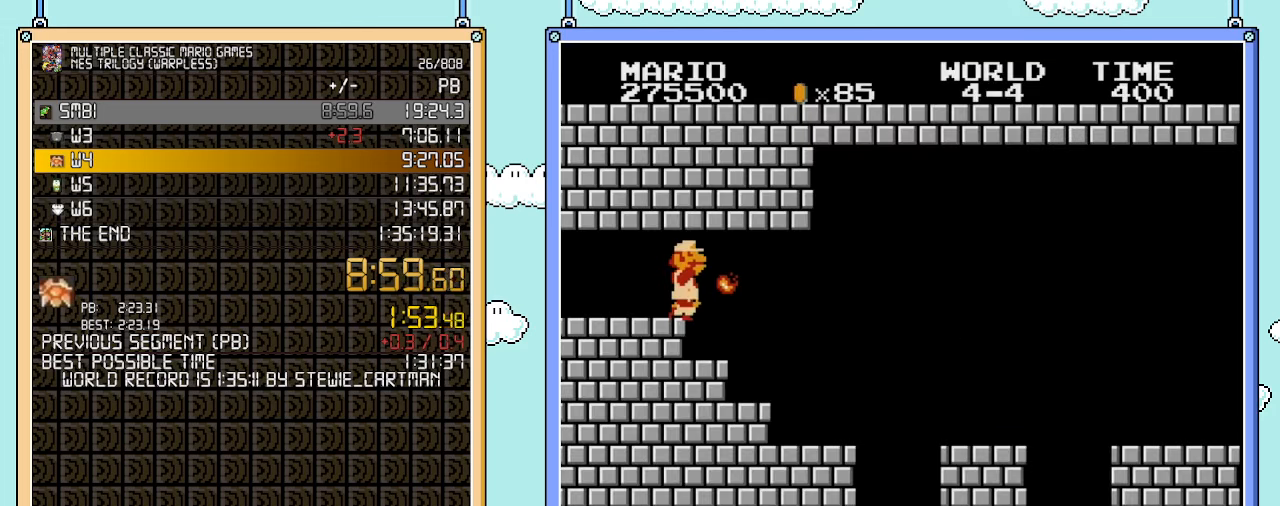
{"buttons": ["B", "DPAD_RIGHT"], "events": []}
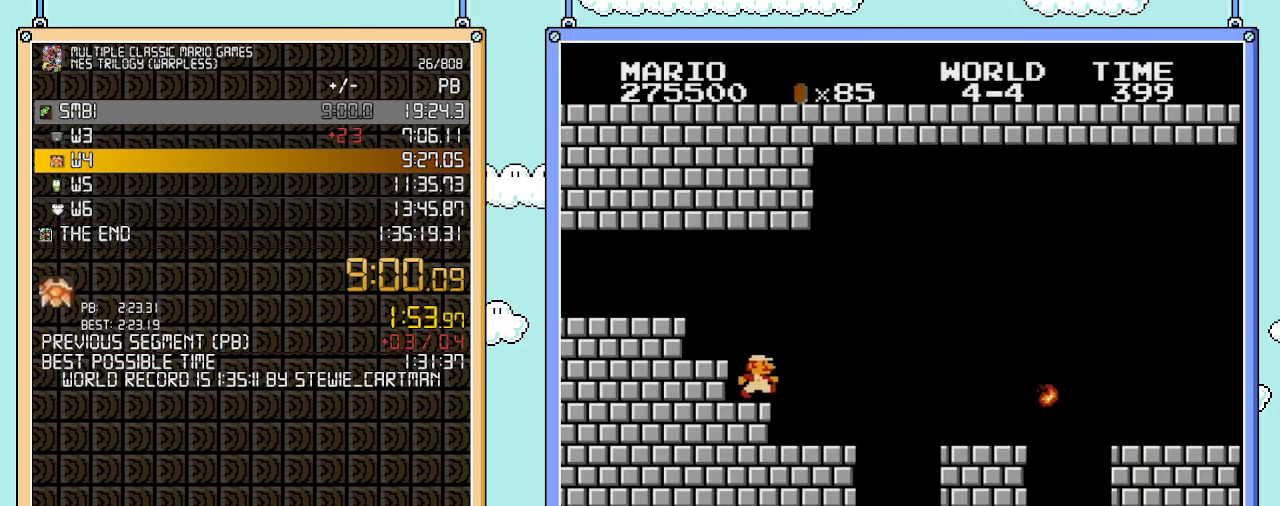
{"buttons": ["B", "DPAD_RIGHT"], "events": [[317, "A", "down"], [483, "A", "up"]]}
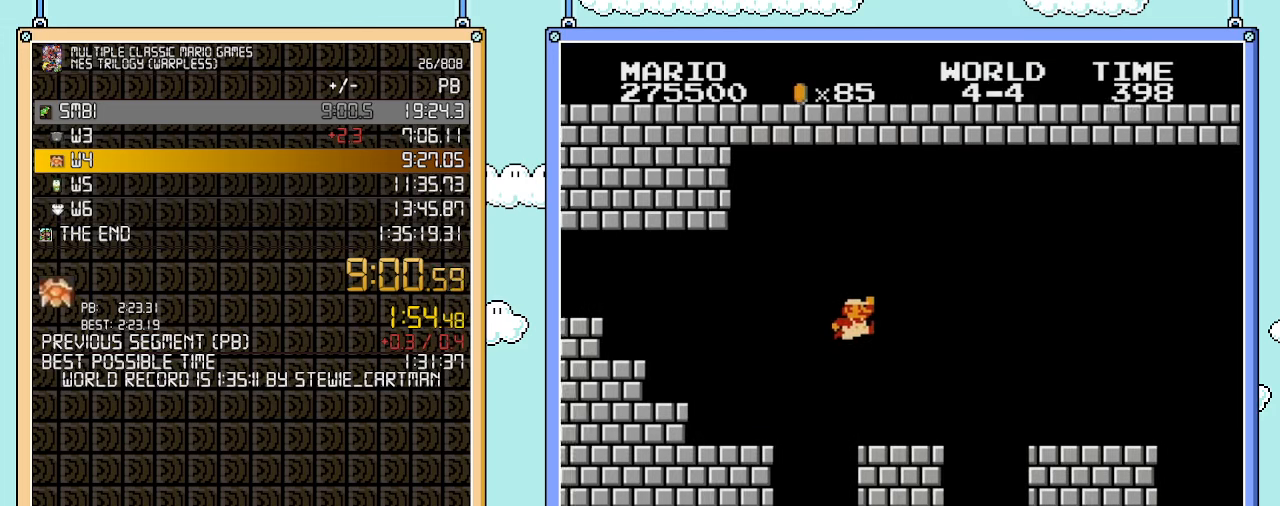
{"buttons": ["B", "DPAD_RIGHT"], "events": [[450, "A", "down"], [500, "A", "up"]]}
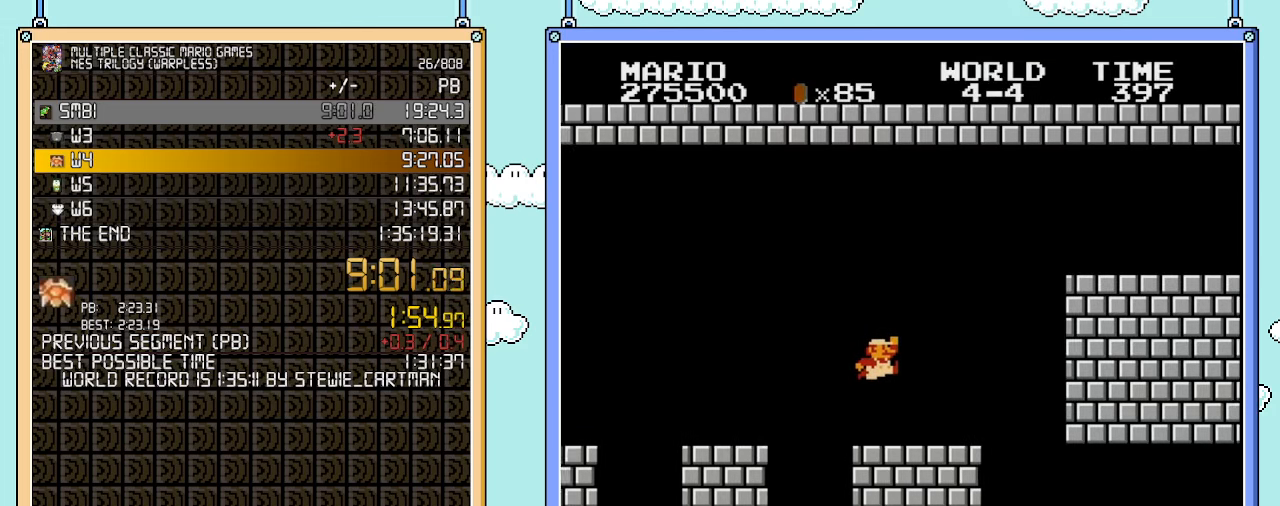
{"buttons": ["A", "B", "DPAD_RIGHT"], "events": [[383, "A", "down"]]}
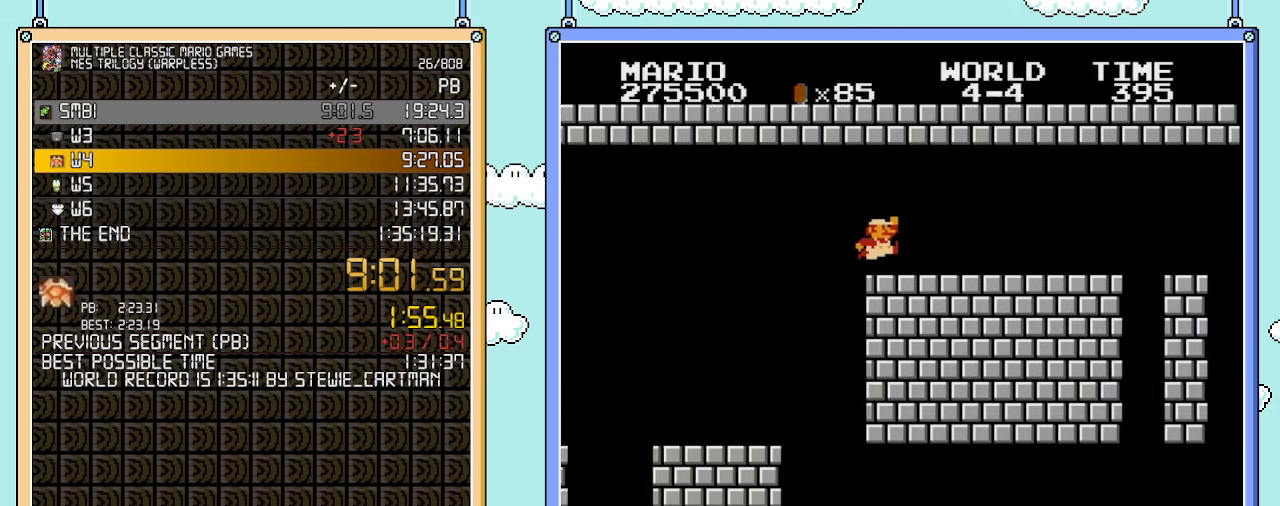
{"buttons": ["B", "DPAD_RIGHT"], "events": [[200, "A", "up"]]}
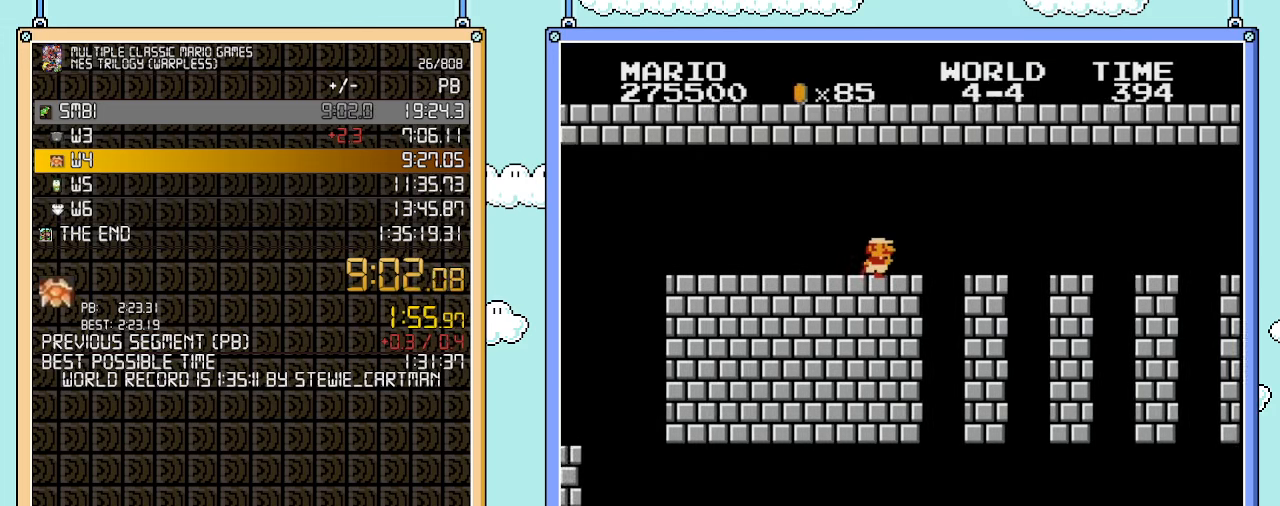
{"buttons": ["B", "DPAD_RIGHT"], "events": []}
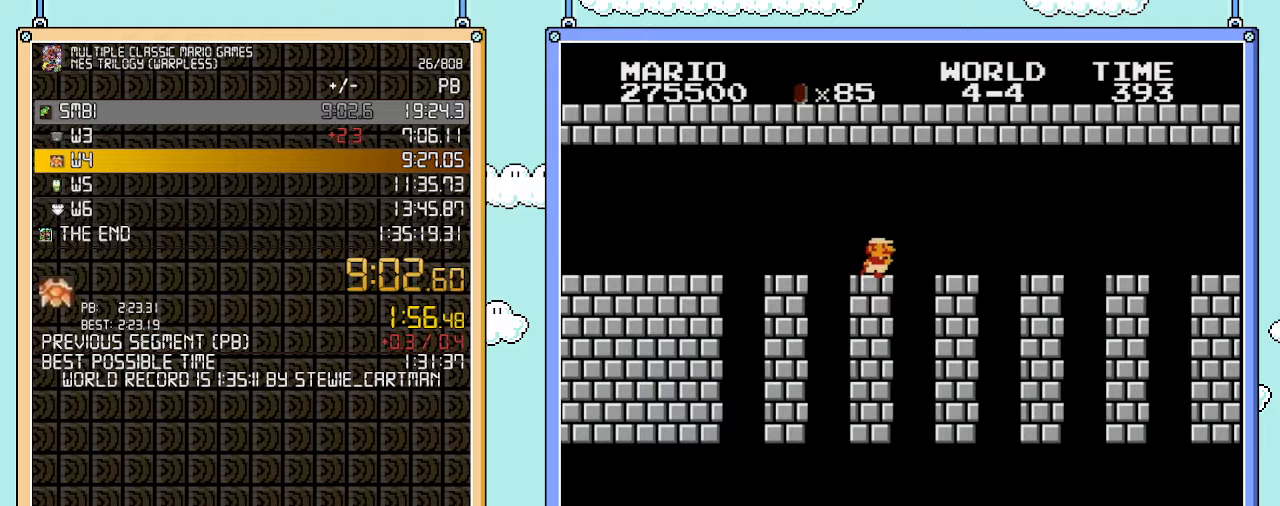
{"buttons": ["B", "DPAD_RIGHT"], "events": []}
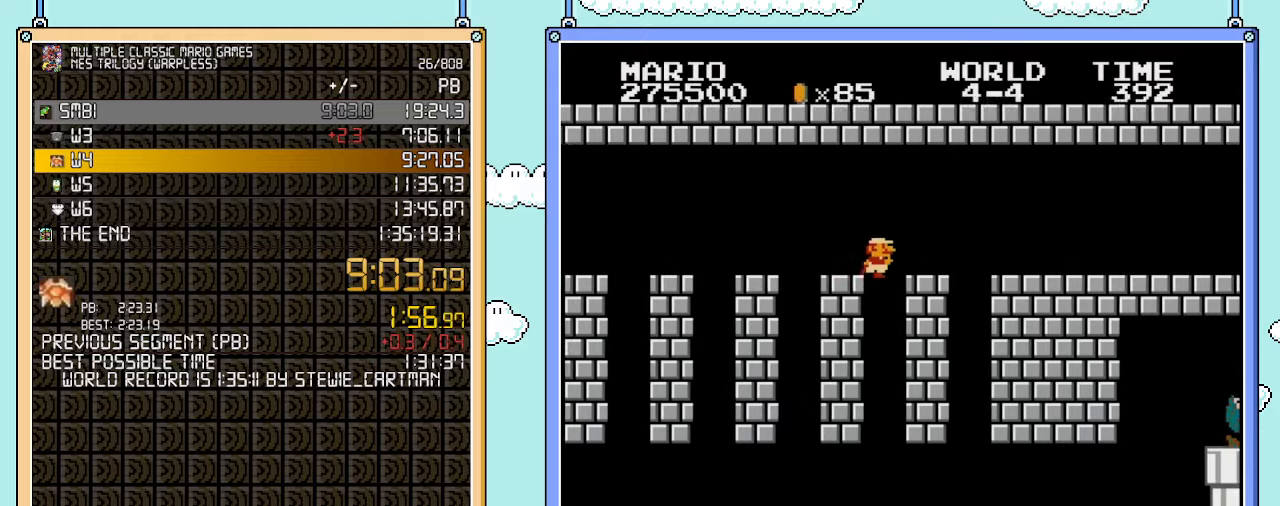
{"buttons": ["B", "DPAD_RIGHT"], "events": []}
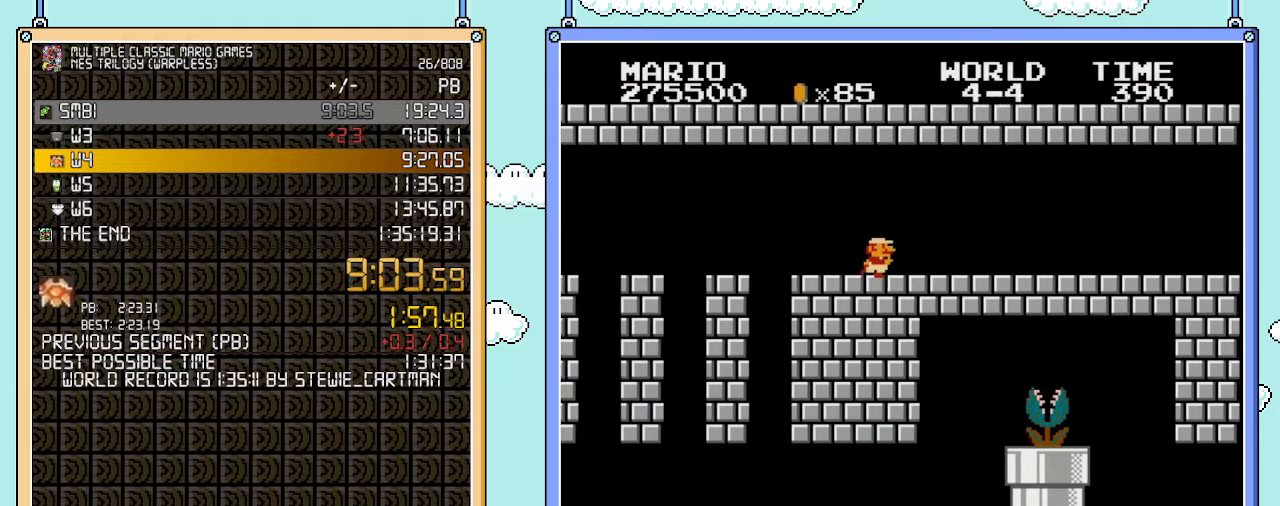
{"buttons": ["B", "DPAD_RIGHT"], "events": []}
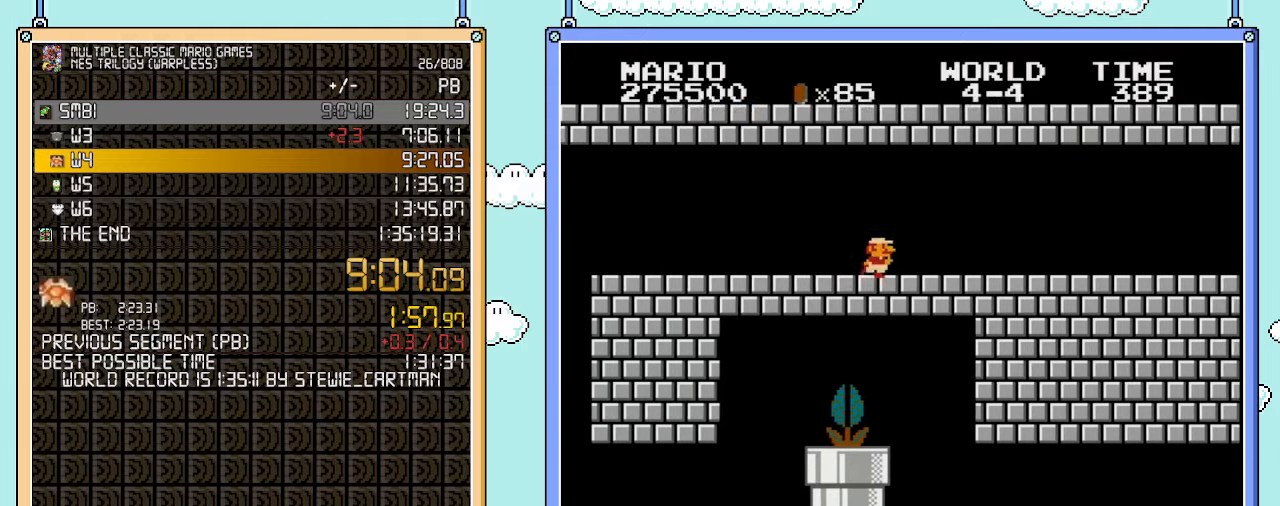
{"buttons": ["B", "DPAD_RIGHT"], "events": []}
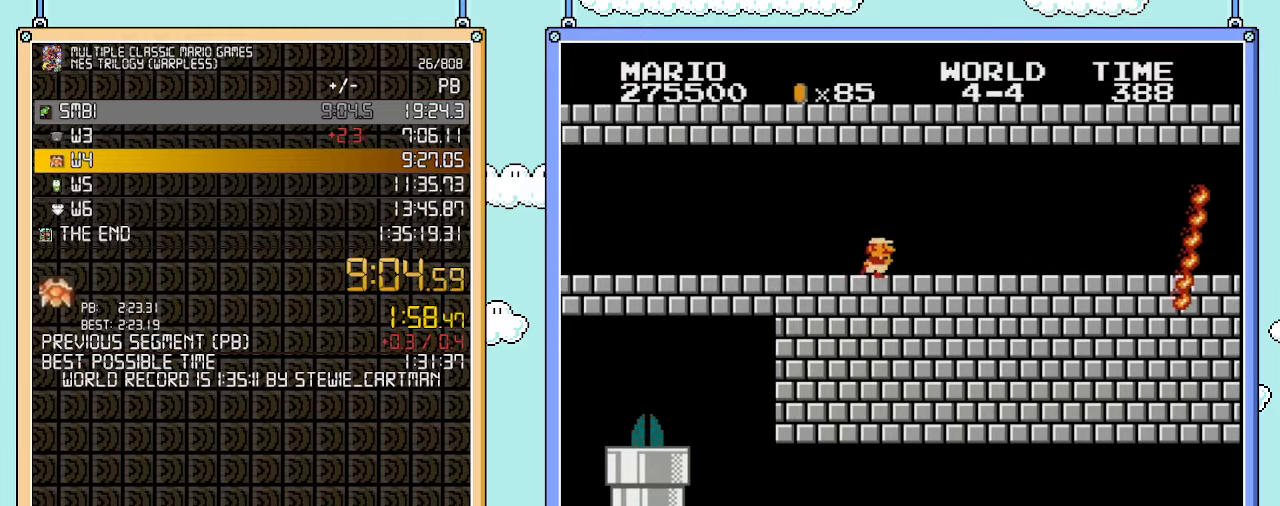
{"buttons": ["B", "DPAD_RIGHT"], "events": []}
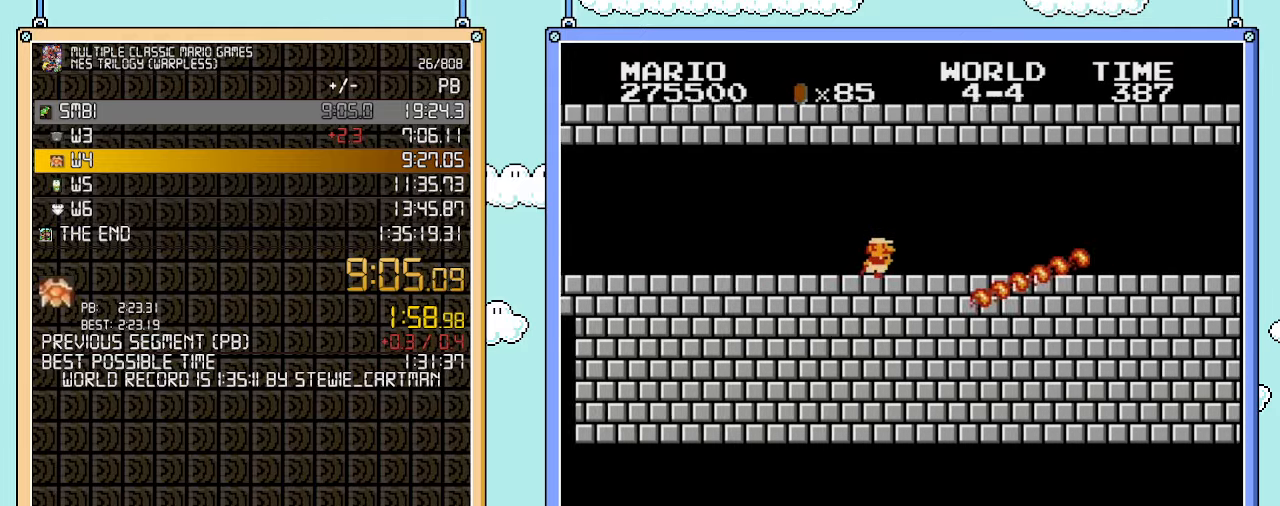
{"buttons": ["B", "DPAD_RIGHT"], "events": []}
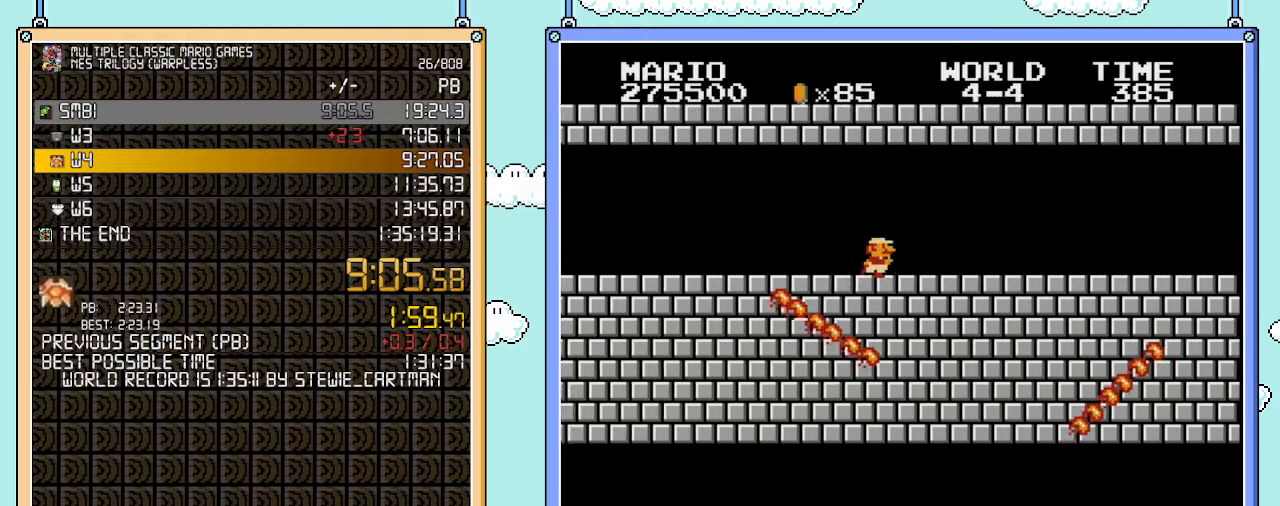
{"buttons": ["B", "DPAD_RIGHT"], "events": []}
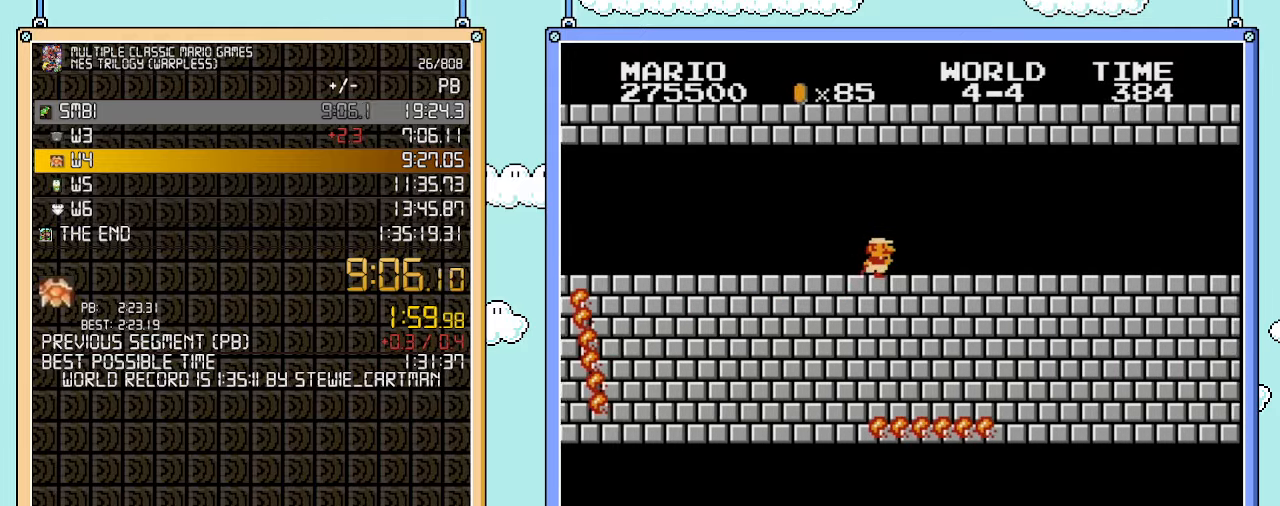
{"buttons": ["B", "DPAD_RIGHT"], "events": []}
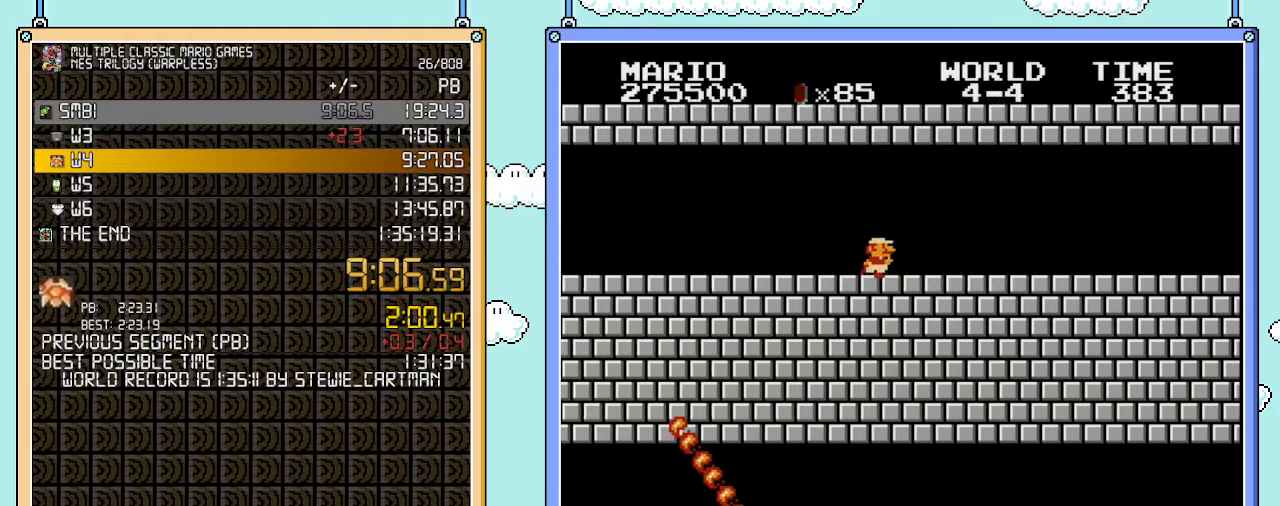
{"buttons": ["B", "DPAD_RIGHT"], "events": []}
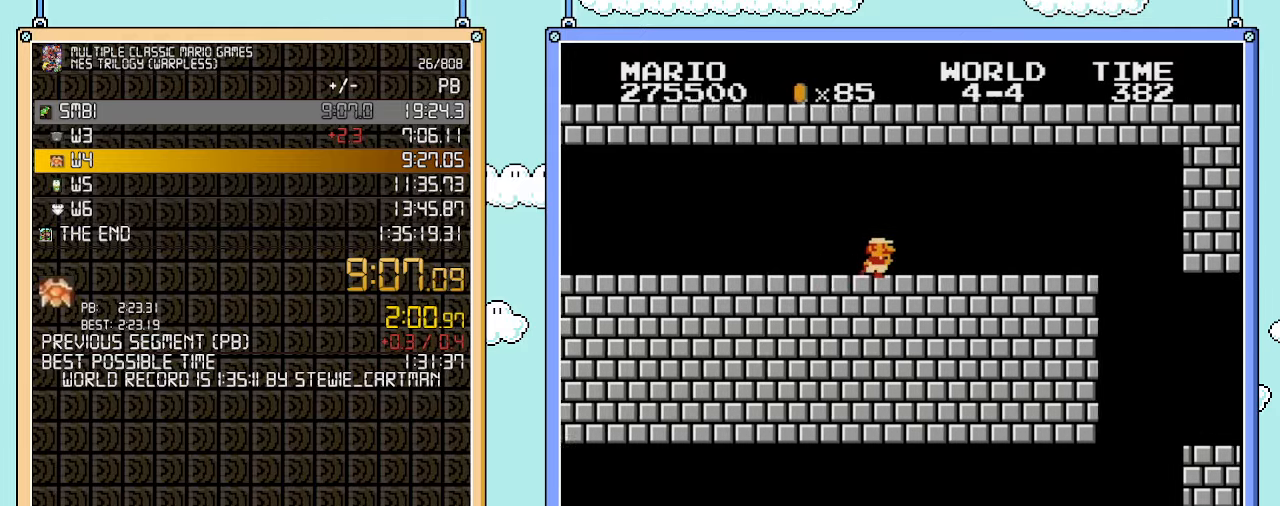
{"buttons": ["B", "DPAD_RIGHT"], "events": []}
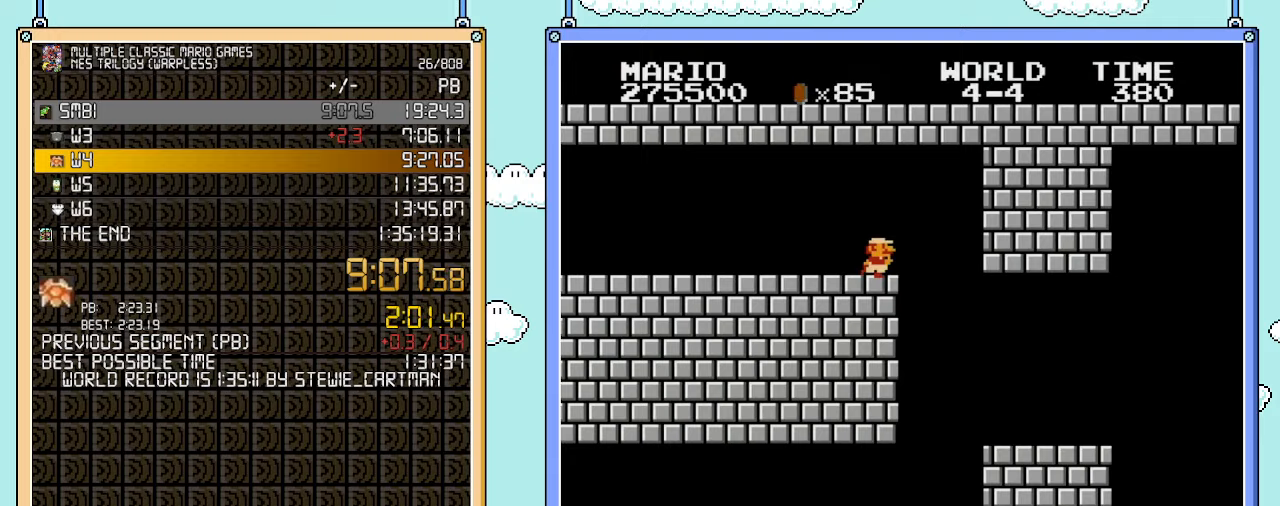
{"buttons": ["B", "DPAD_RIGHT"], "events": []}
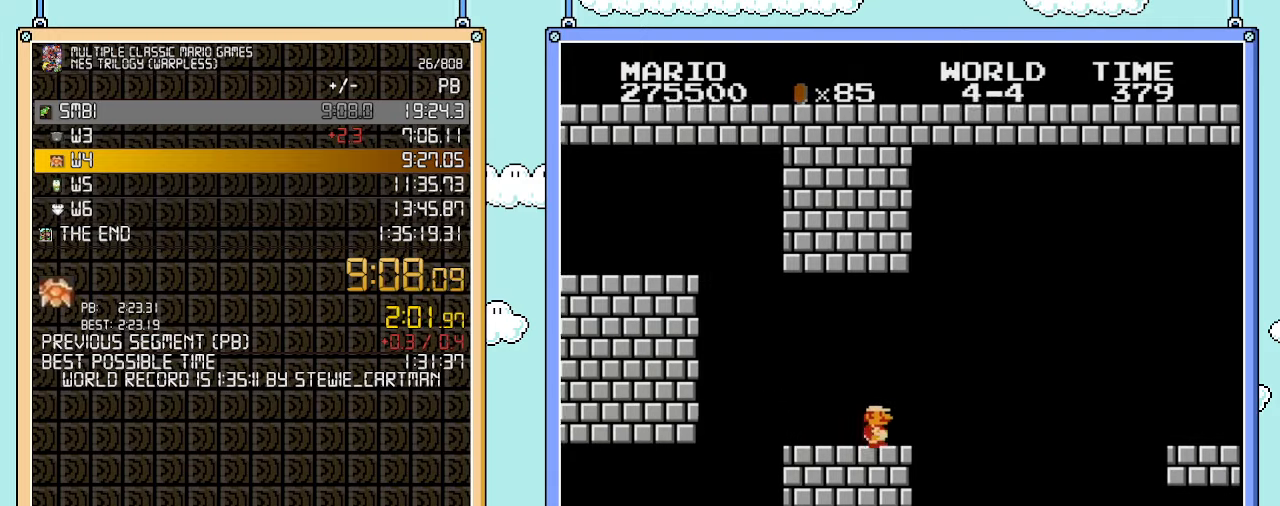
{"buttons": ["A", "B", "DPAD_RIGHT"], "events": [[317, "A", "down"]]}
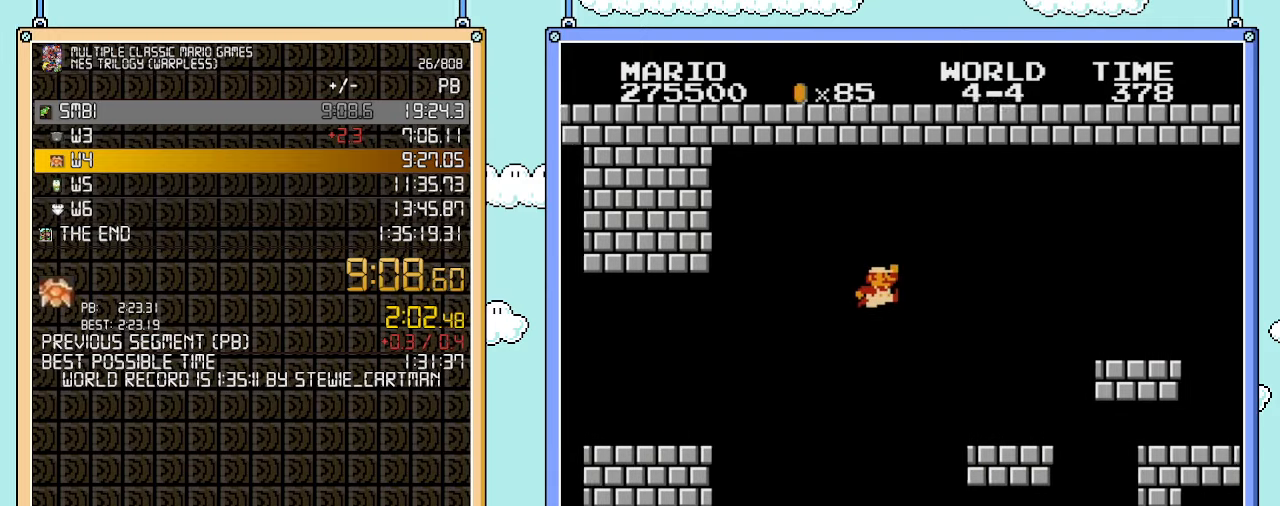
{"buttons": ["A", "B", "DPAD_RIGHT"], "events": [[33, "A", "up"], [500, "A", "down"]]}
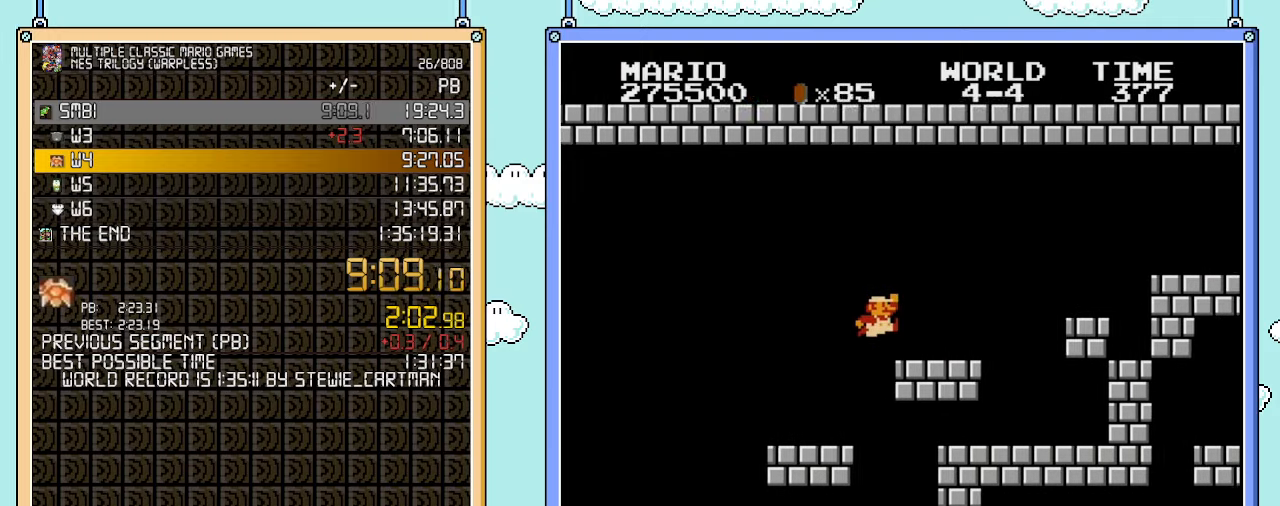
{"buttons": ["B", "DPAD_RIGHT"], "events": [[67, "A", "up"], [350, "A", "down"], [417, "A", "up"]]}
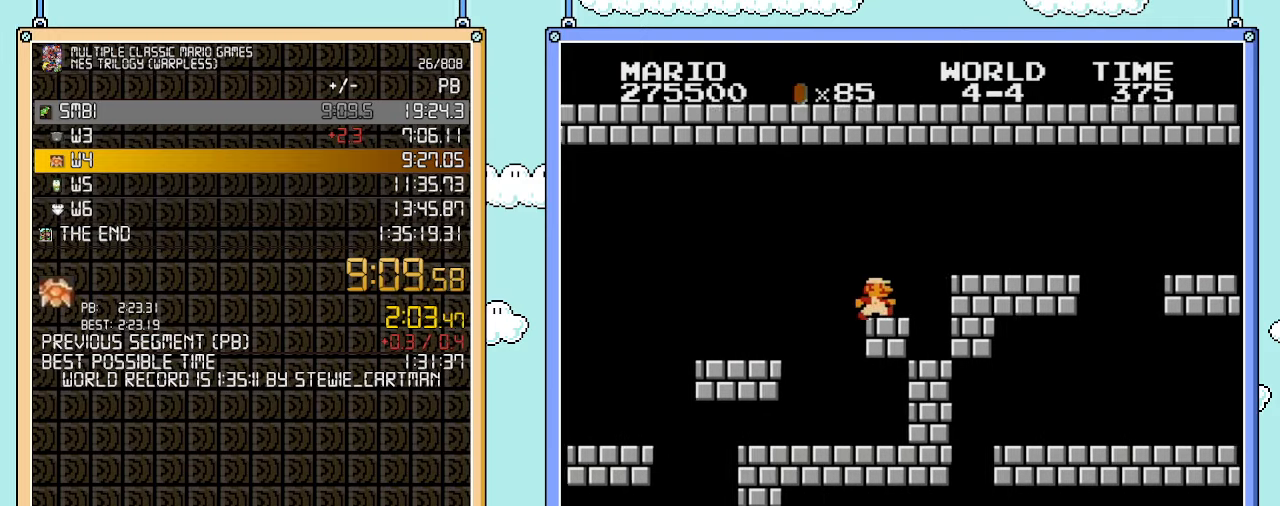
{"buttons": ["B", "DPAD_RIGHT"], "events": [[300, "A", "down"], [317, "A", "up"]]}